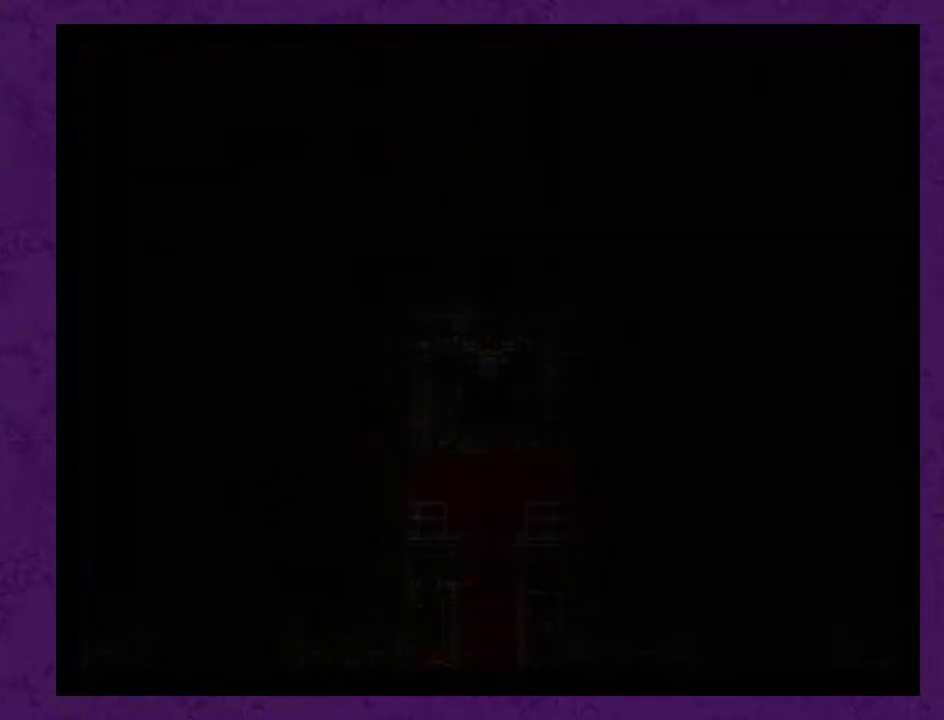
Gameplay with a controller (Nintendo layout); each line is a JSON object with the inputs held at the frame after it. "events" lists button and stick changes between this image and that frame as [ms after this image, input, new state], when the widget could be followed in between. Not read: L3 R3.
{"buttons": ["DPAD_UP"], "events": []}
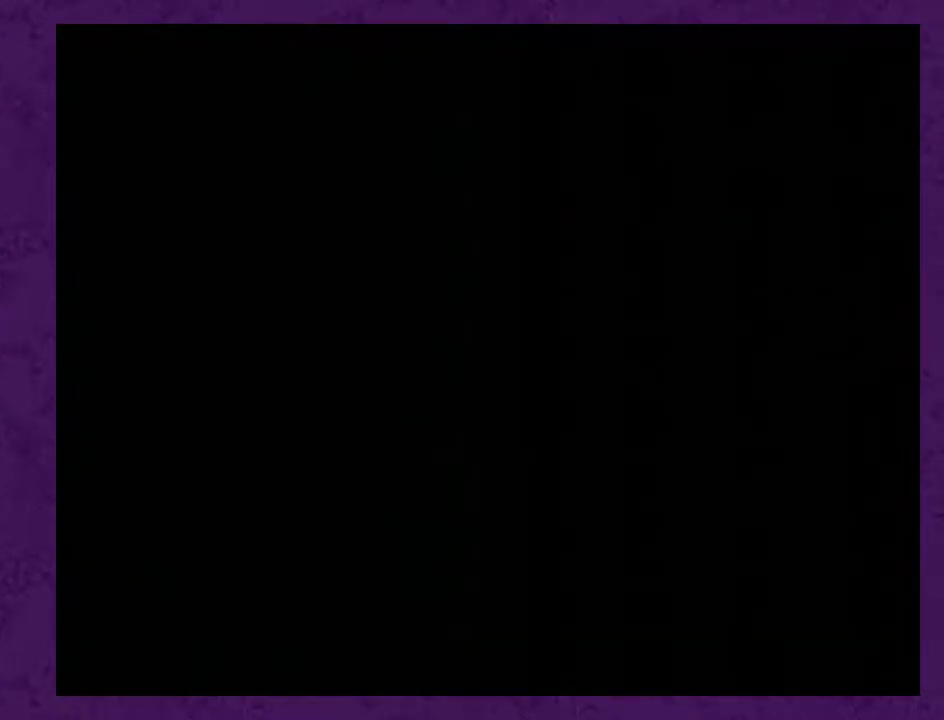
{"buttons": ["DPAD_UP"], "events": []}
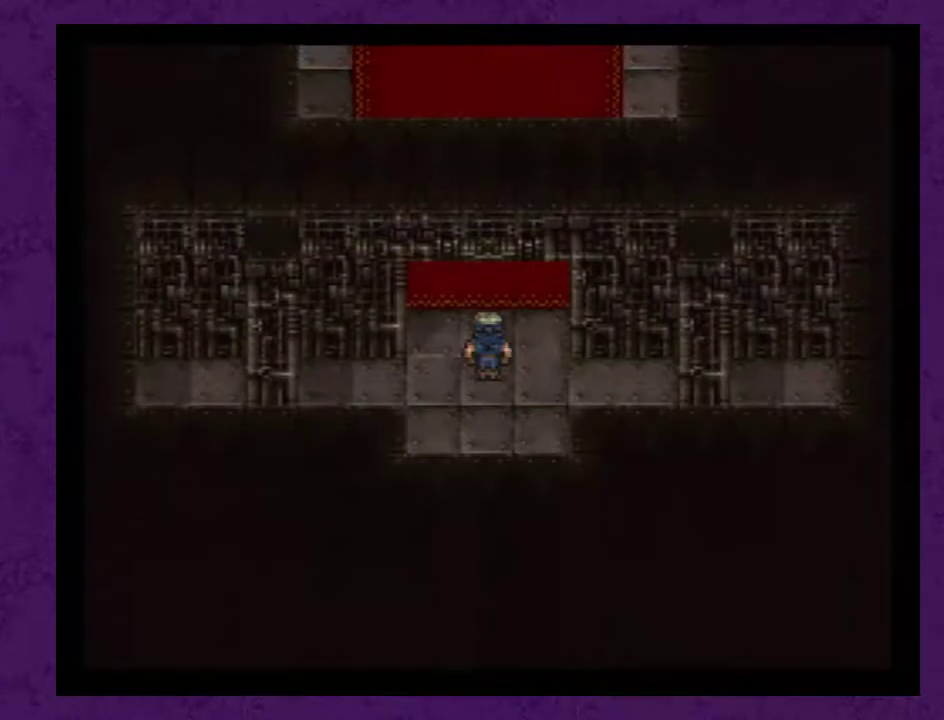
{"buttons": ["DPAD_UP"], "events": []}
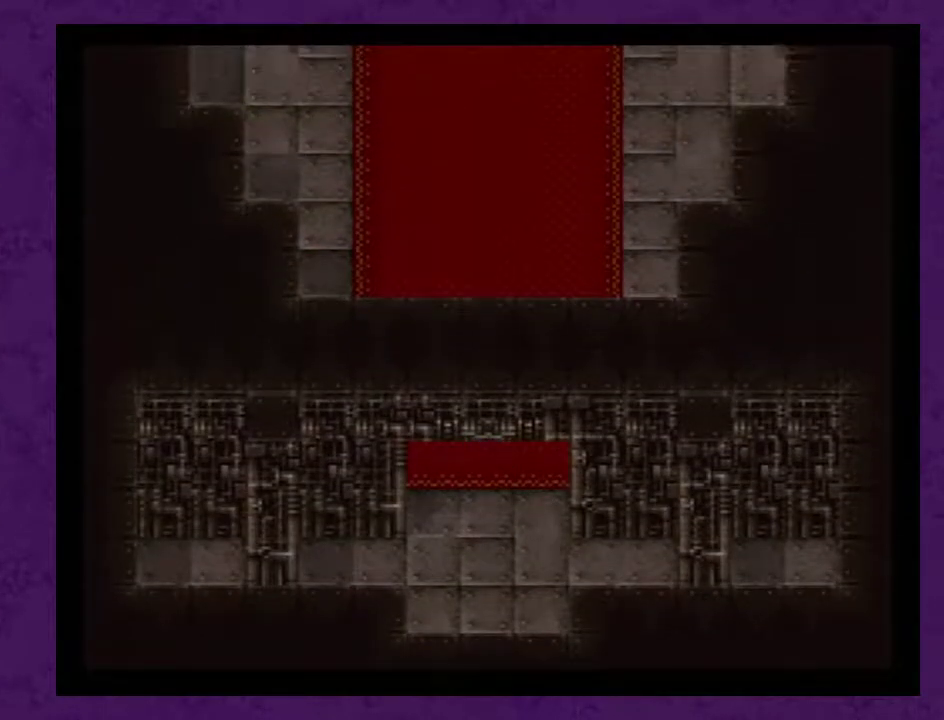
{"buttons": ["DPAD_UP"], "events": []}
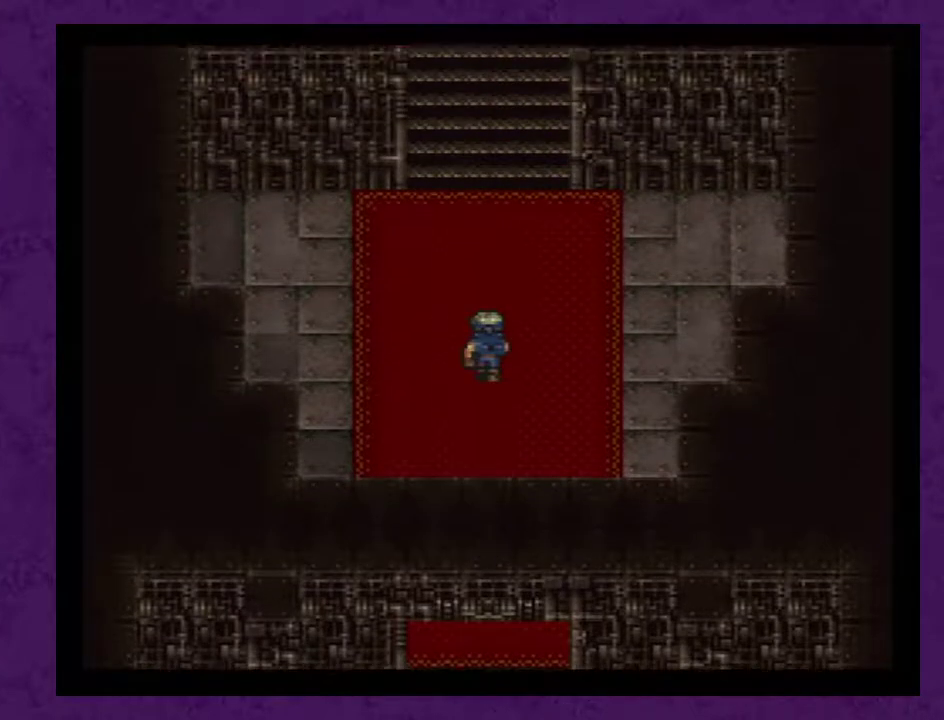
{"buttons": ["DPAD_UP"], "events": [[350, "A", "down"], [417, "A", "up"]]}
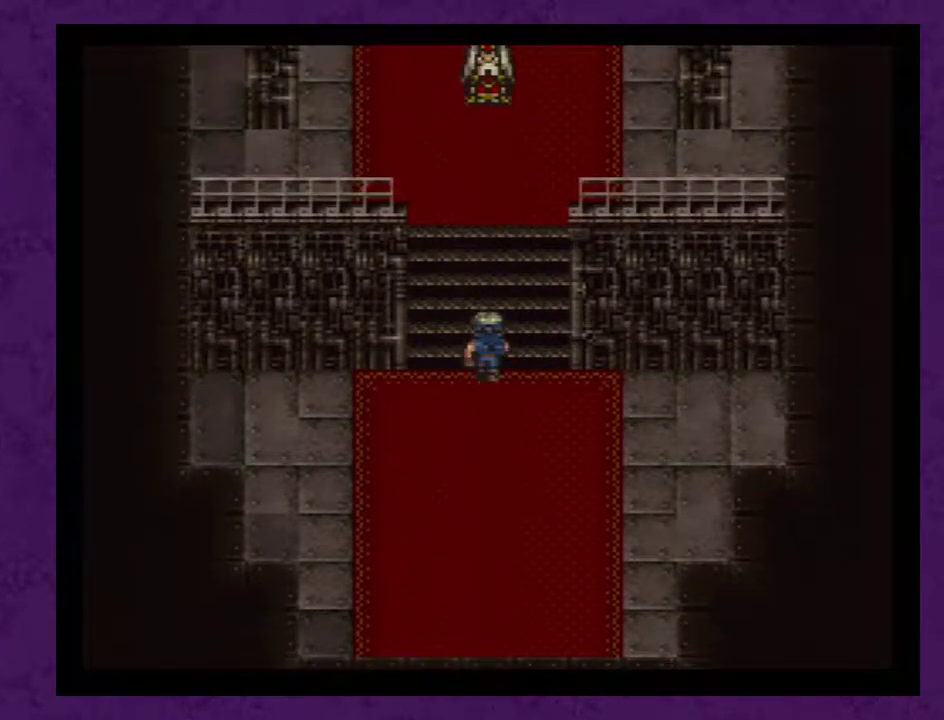
{"buttons": ["DPAD_UP"], "events": [[17, "A", "down"], [67, "A", "up"], [133, "A", "down"], [200, "A", "up"], [383, "A", "down"], [450, "A", "up"]]}
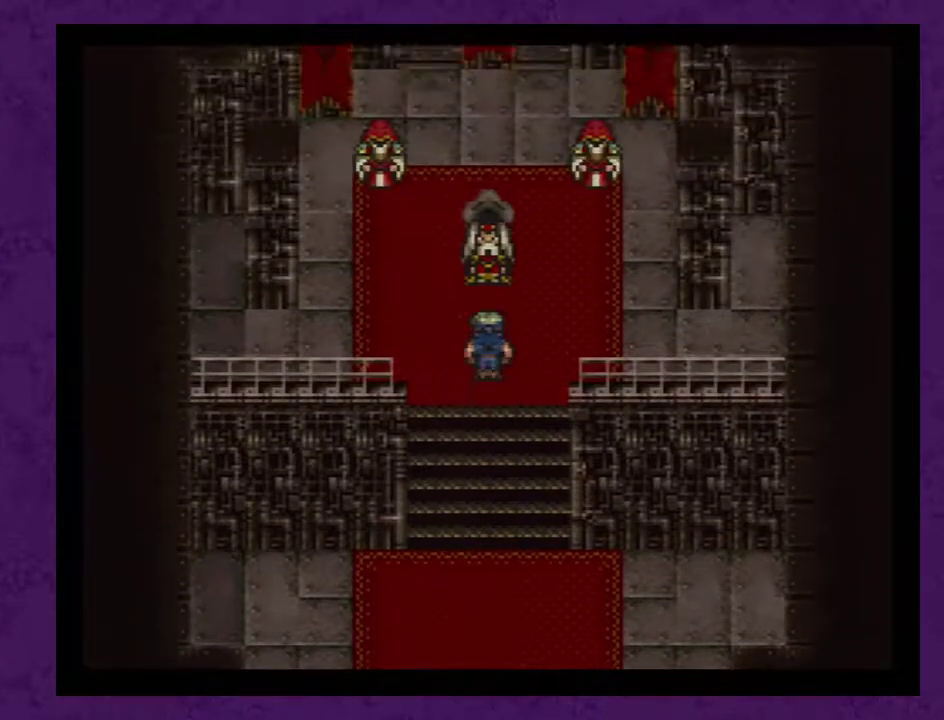
{"buttons": ["DPAD_UP"], "events": [[17, "A", "down"], [67, "A", "up"], [133, "A", "down"], [200, "A", "up"], [383, "A", "down"], [483, "A", "up"]]}
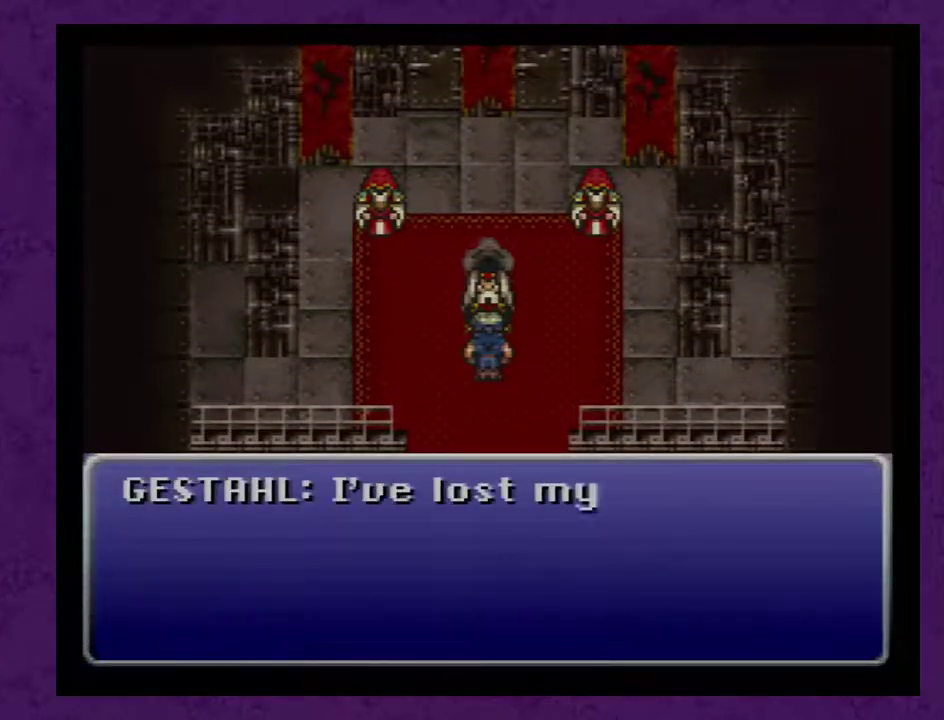
{"buttons": ["A"], "events": [[133, "A", "down"], [233, "A", "up"], [300, "A", "down"], [350, "A", "up"], [450, "A", "down"], [483, "DPAD_UP", "up"]]}
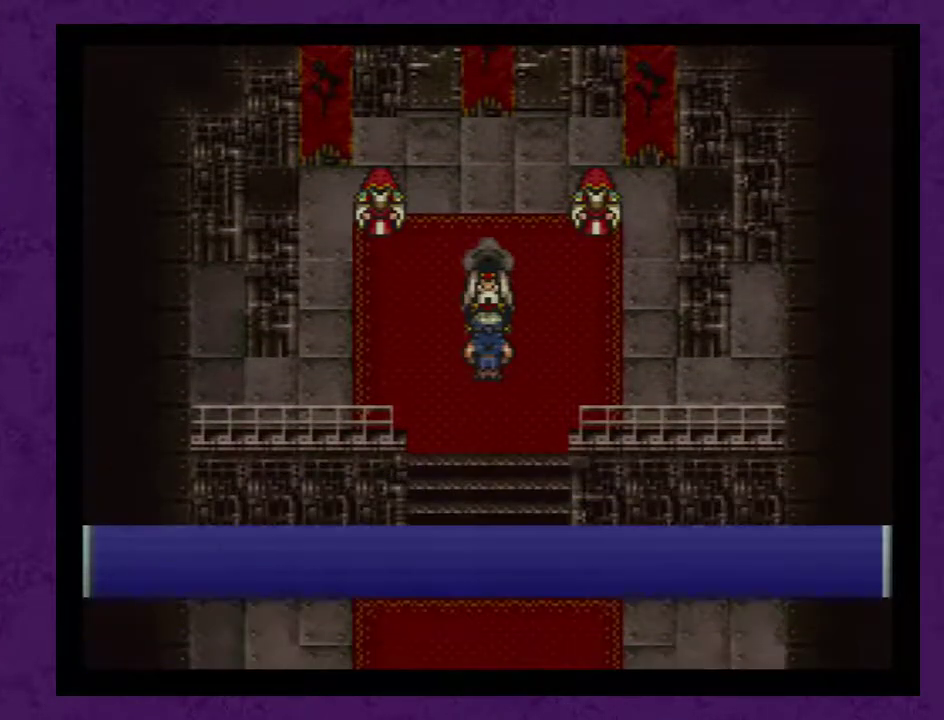
{"buttons": [], "events": [[17, "A", "up"], [100, "A", "down"], [167, "A", "up"], [267, "A", "down"], [317, "A", "up"], [417, "A", "down"], [483, "A", "up"]]}
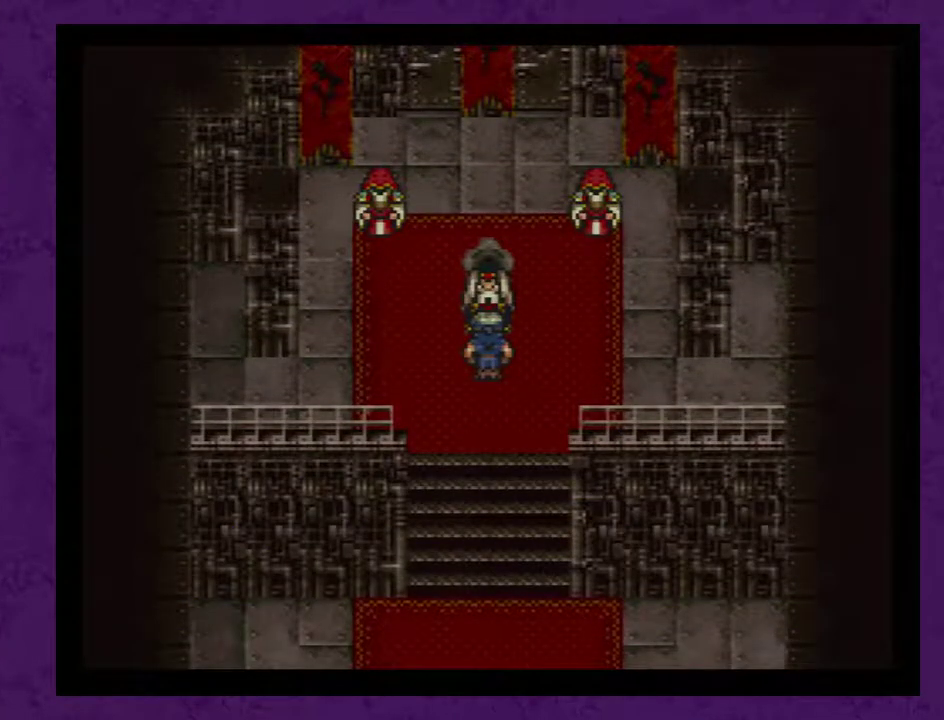
{"buttons": ["A"], "events": [[67, "A", "down"], [133, "A", "up"], [200, "A", "down"], [283, "A", "up"], [350, "A", "down"], [433, "A", "up"], [500, "A", "down"]]}
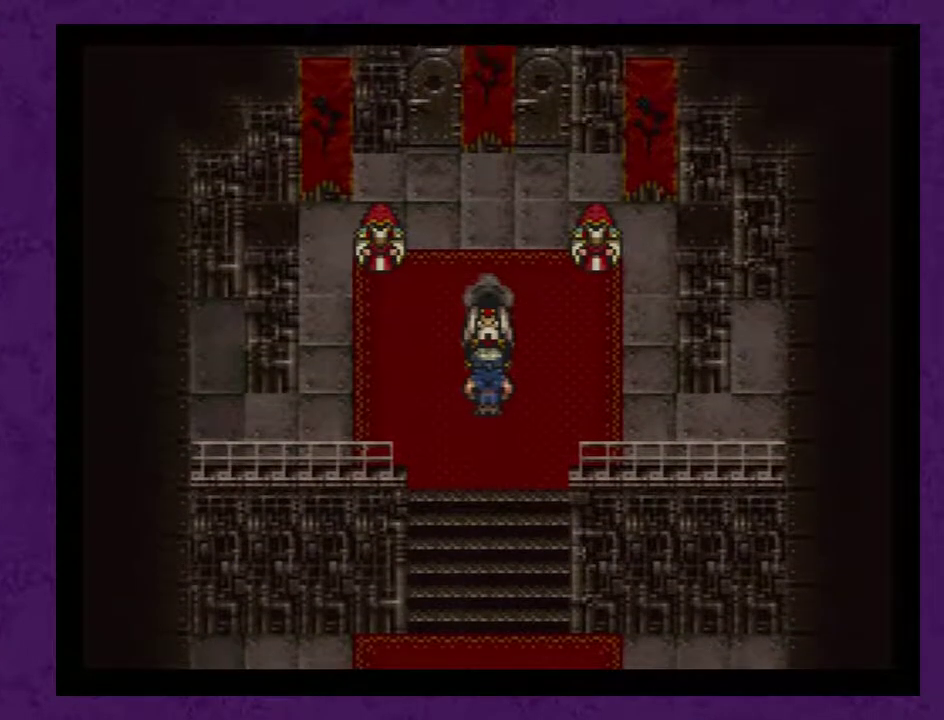
{"buttons": ["A"], "events": [[100, "A", "up"], [283, "A", "down"], [350, "A", "up"], [400, "A", "down"]]}
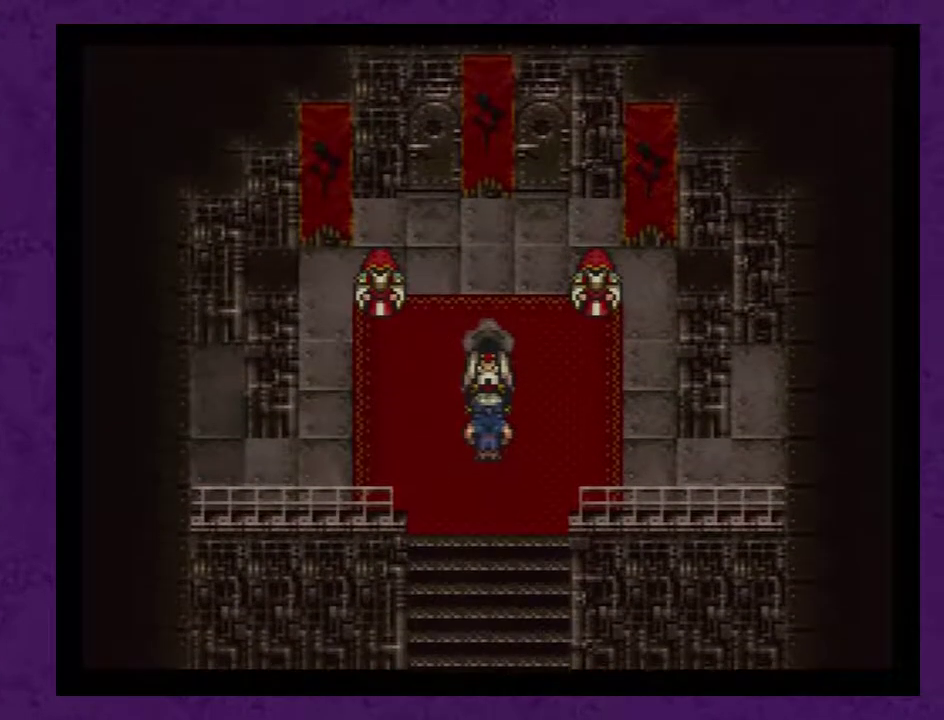
{"buttons": ["A"], "events": [[133, "A", "up"], [183, "A", "down"], [283, "A", "up"], [383, "A", "down"], [433, "A", "up"], [500, "A", "down"]]}
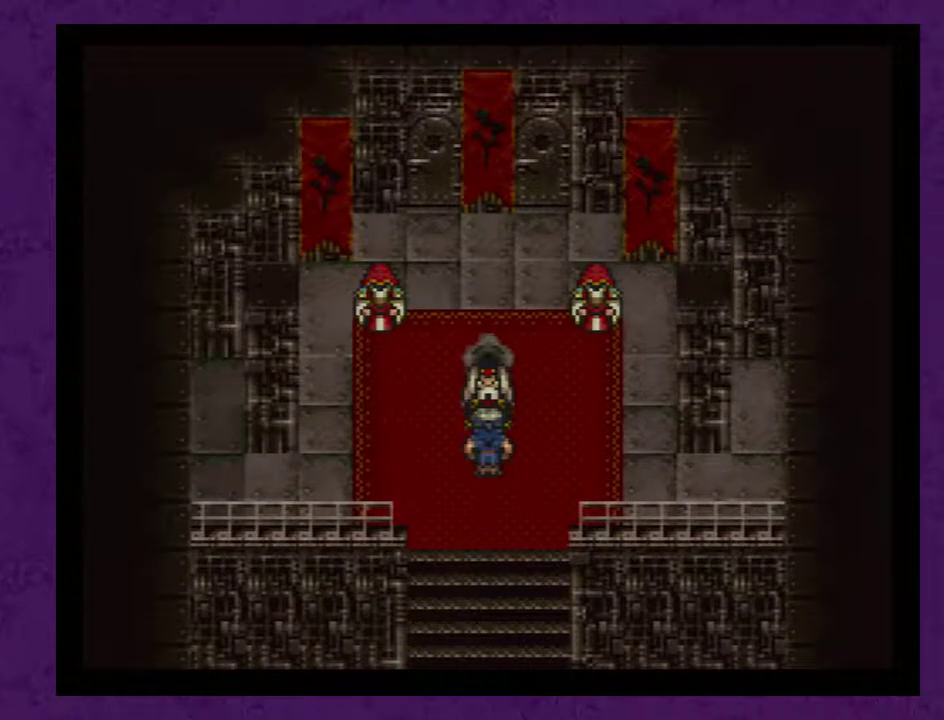
{"buttons": ["A"], "events": [[100, "A", "up"], [167, "A", "down"], [217, "A", "up"], [283, "A", "down"], [417, "A", "up"], [467, "A", "down"]]}
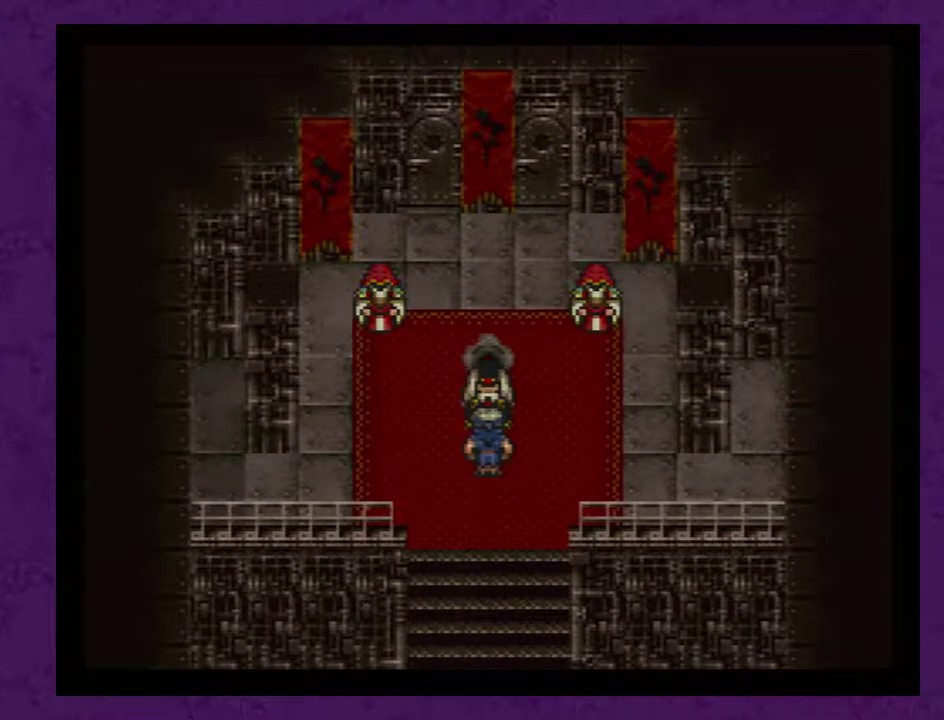
{"buttons": ["A"], "events": [[67, "A", "up"], [133, "A", "down"], [217, "A", "up"], [283, "A", "down"], [367, "A", "up"], [433, "A", "down"]]}
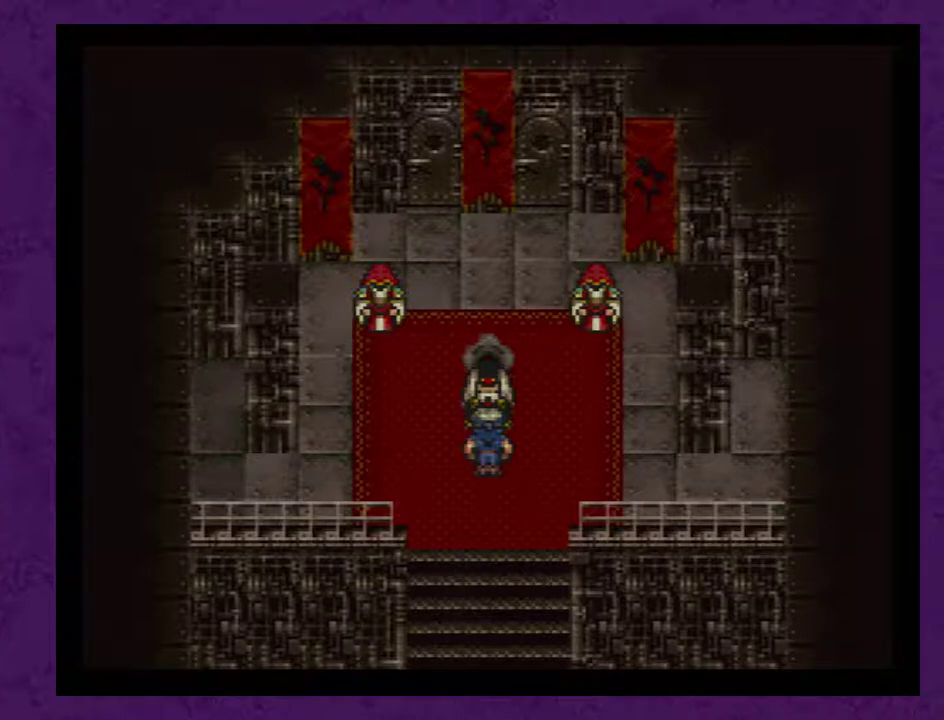
{"buttons": ["A"], "events": [[33, "A", "up"], [117, "A", "down"], [183, "A", "up"], [283, "A", "down"]]}
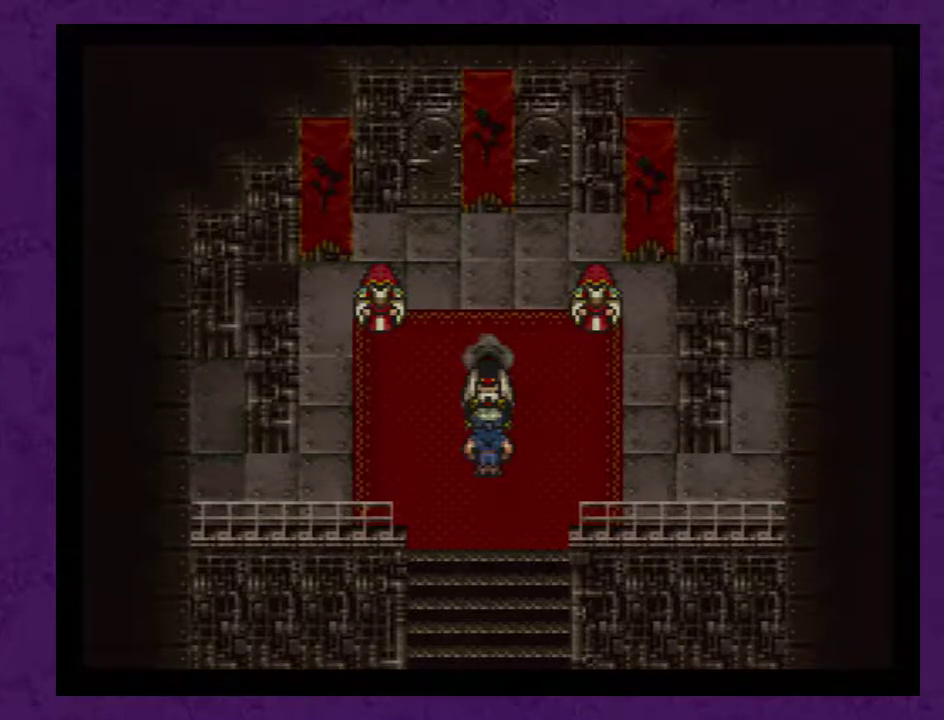
{"buttons": [], "events": [[150, "A", "up"], [367, "A", "down"], [467, "A", "up"]]}
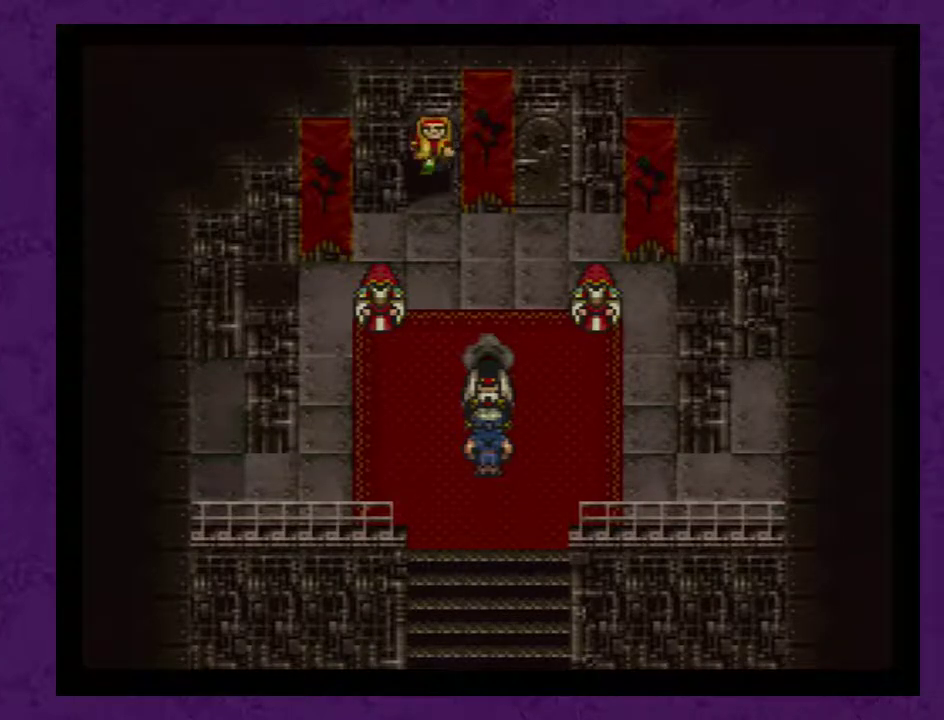
{"buttons": [], "events": [[17, "A", "down"], [117, "A", "up"], [217, "A", "down"], [267, "A", "up"], [367, "A", "down"], [450, "A", "up"]]}
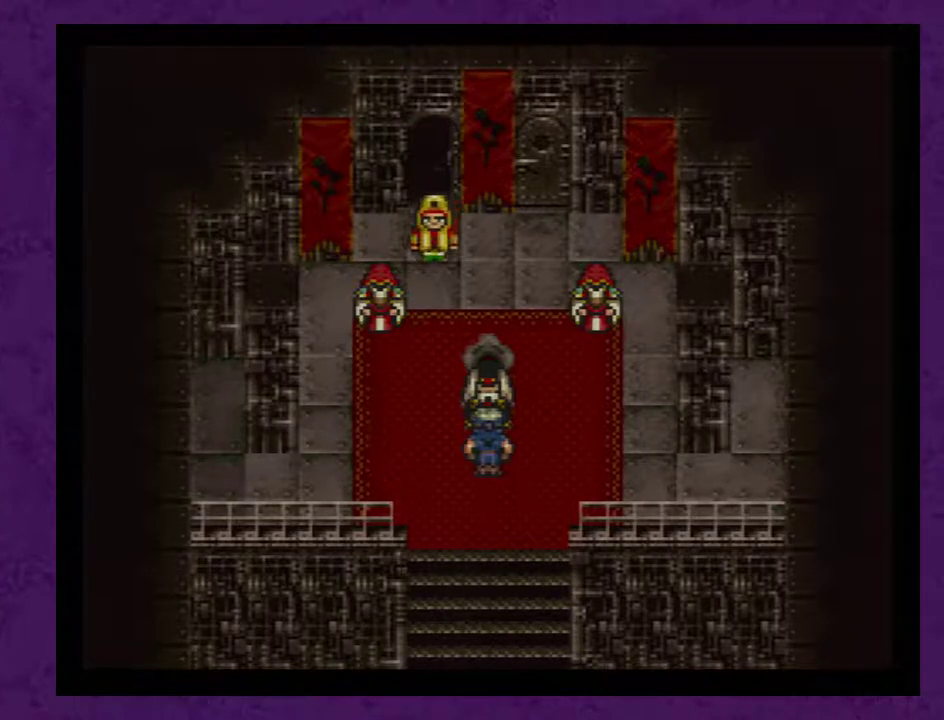
{"buttons": [], "events": [[17, "A", "down"], [117, "A", "up"], [167, "A", "down"], [267, "A", "up"], [367, "A", "down"], [450, "A", "up"]]}
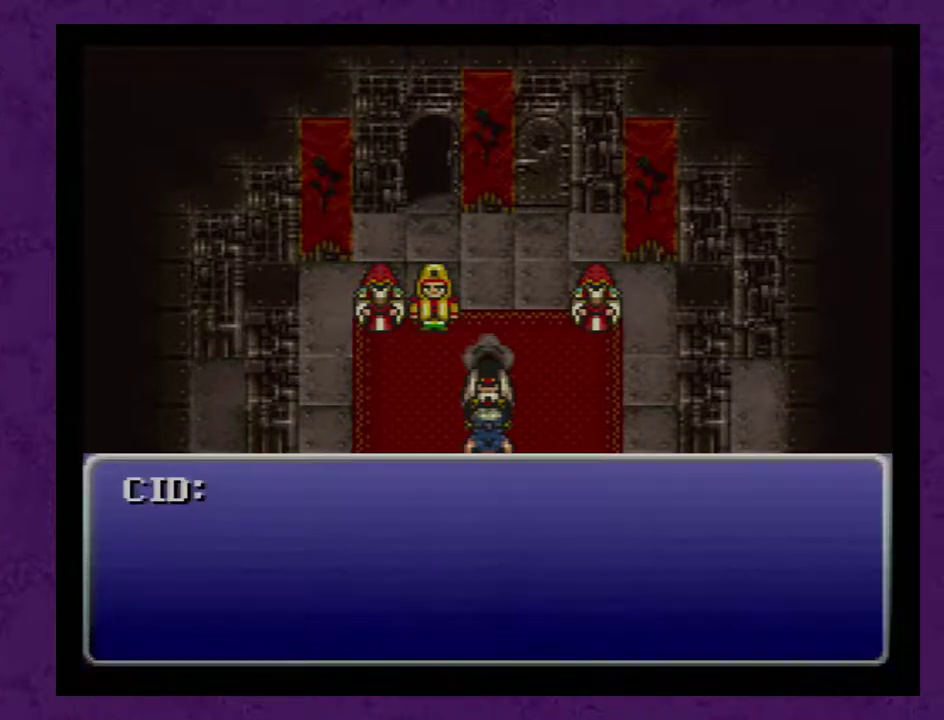
{"buttons": ["A"], "events": [[17, "A", "down"], [100, "A", "up"], [167, "A", "down"], [267, "A", "up"], [317, "A", "down"], [417, "A", "up"], [483, "A", "down"]]}
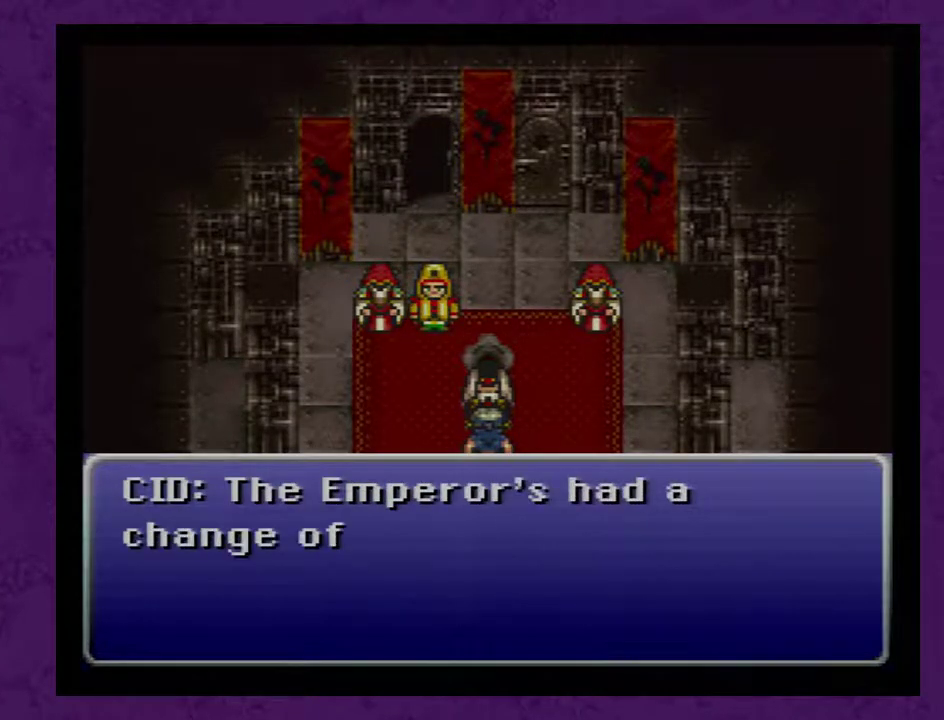
{"buttons": ["A"], "events": [[250, "A", "up"], [350, "A", "down"], [450, "A", "up"], [500, "A", "down"]]}
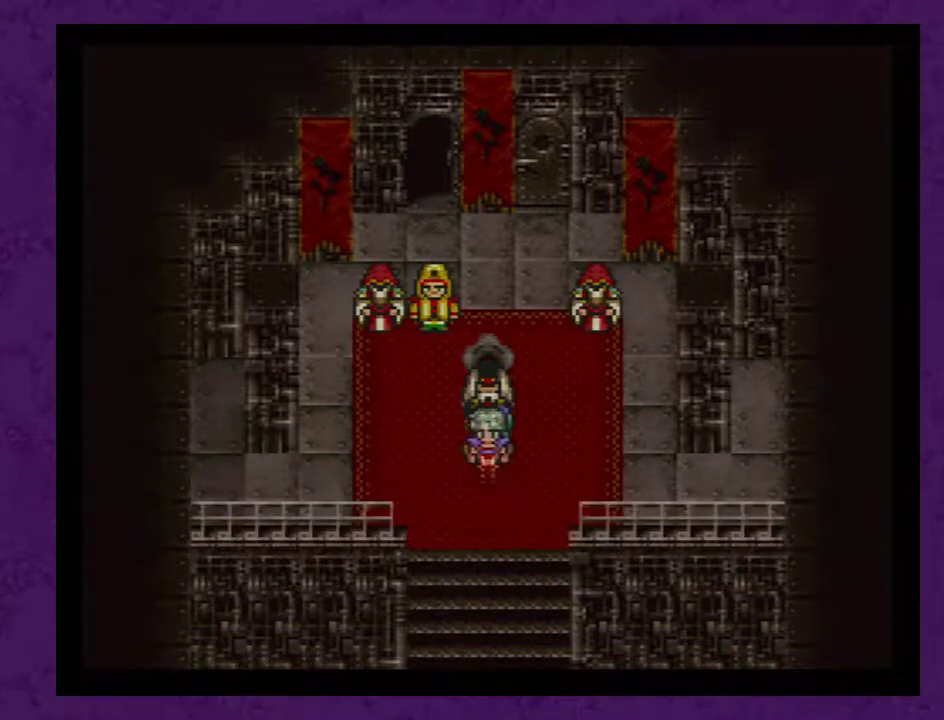
{"buttons": ["A"], "events": [[100, "A", "up"], [167, "A", "down"], [250, "A", "up"], [317, "A", "down"], [433, "A", "up"], [500, "A", "down"]]}
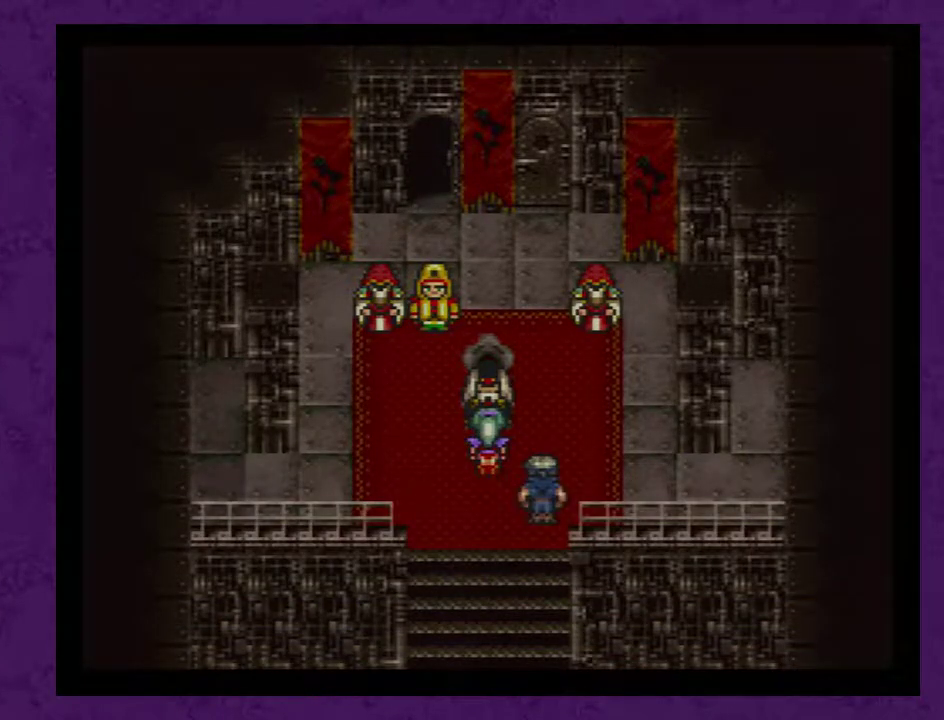
{"buttons": ["A"], "events": [[100, "A", "up"], [183, "A", "down"], [250, "A", "up"], [350, "A", "down"], [400, "A", "up"], [500, "A", "down"]]}
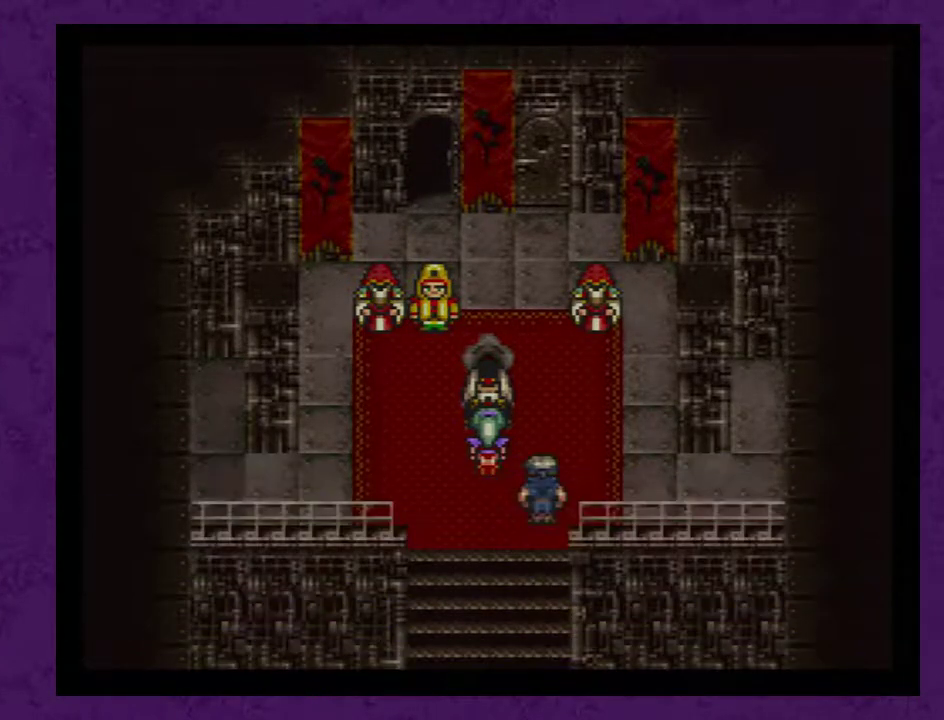
{"buttons": ["A"], "events": [[83, "A", "up"], [150, "A", "down"], [250, "A", "up"], [333, "A", "down"], [400, "A", "up"], [467, "A", "down"]]}
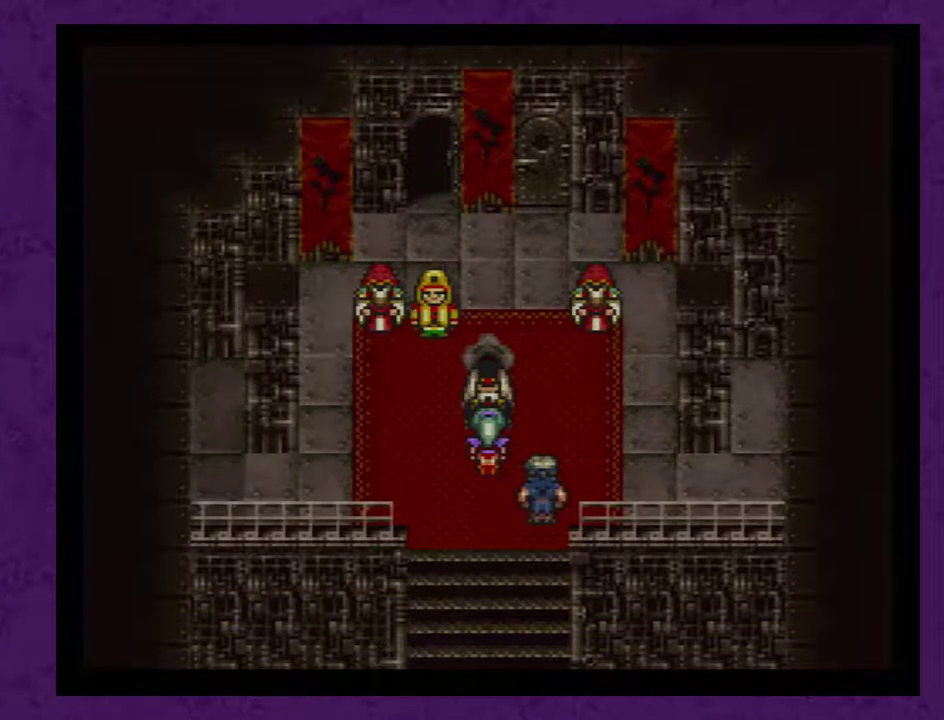
{"buttons": ["A"], "events": [[217, "A", "up"], [300, "A", "down"], [400, "A", "up"], [450, "A", "down"]]}
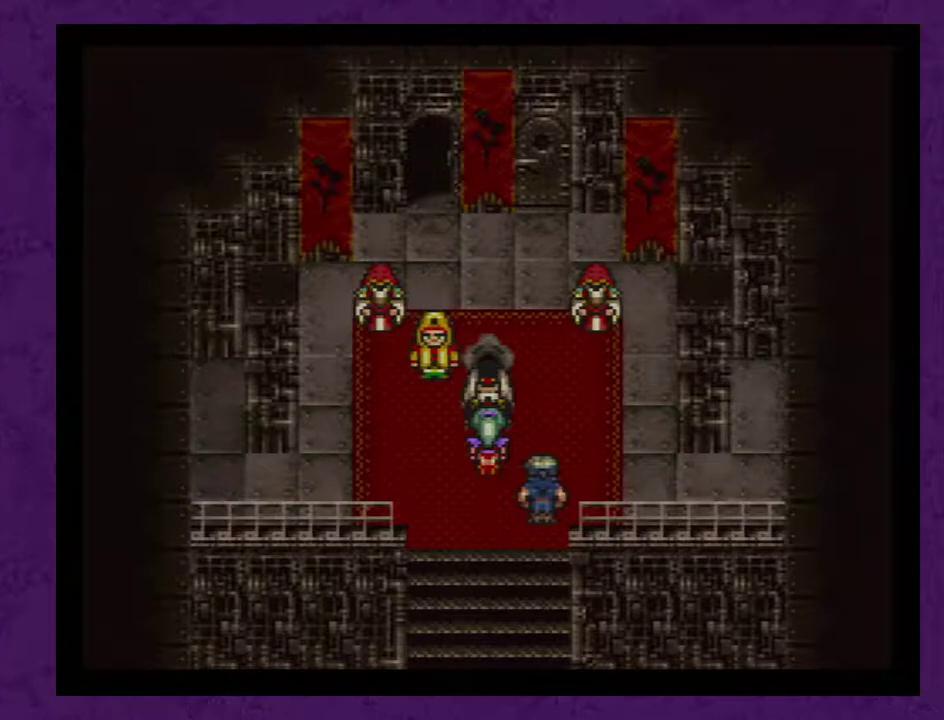
{"buttons": ["A"], "events": [[50, "A", "up"], [150, "A", "down"], [233, "A", "up"], [300, "A", "down"], [367, "A", "up"], [450, "A", "down"]]}
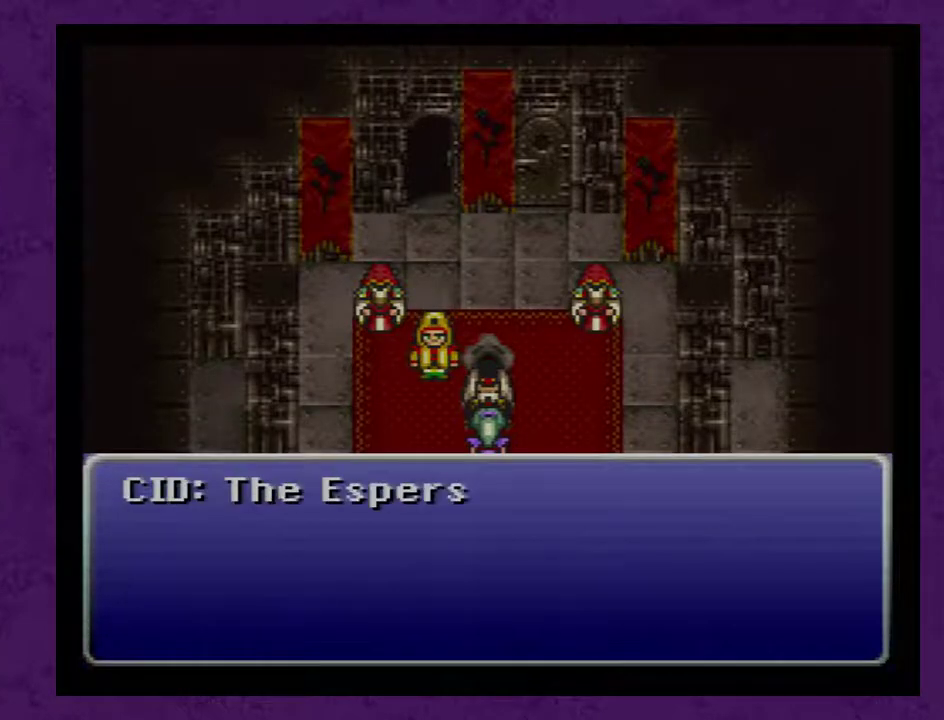
{"buttons": ["A"], "events": [[50, "A", "up"], [117, "A", "down"], [200, "A", "up"], [300, "A", "down"], [367, "A", "up"], [417, "A", "down"]]}
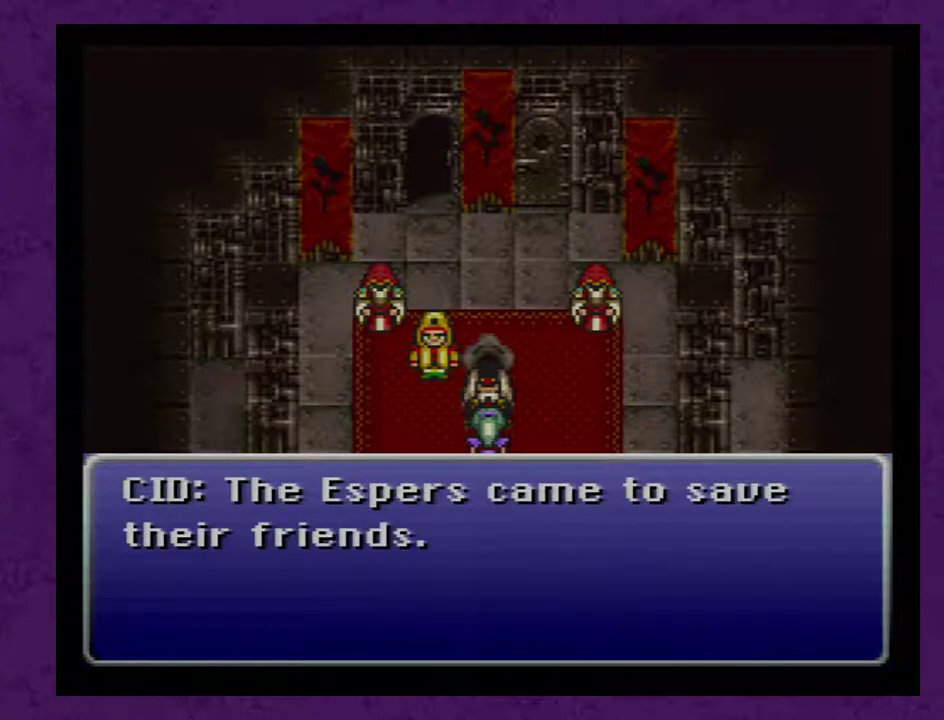
{"buttons": [], "events": [[17, "A", "up"], [83, "A", "down"], [167, "A", "up"], [267, "A", "down"], [333, "A", "up"], [383, "A", "down"], [483, "A", "up"]]}
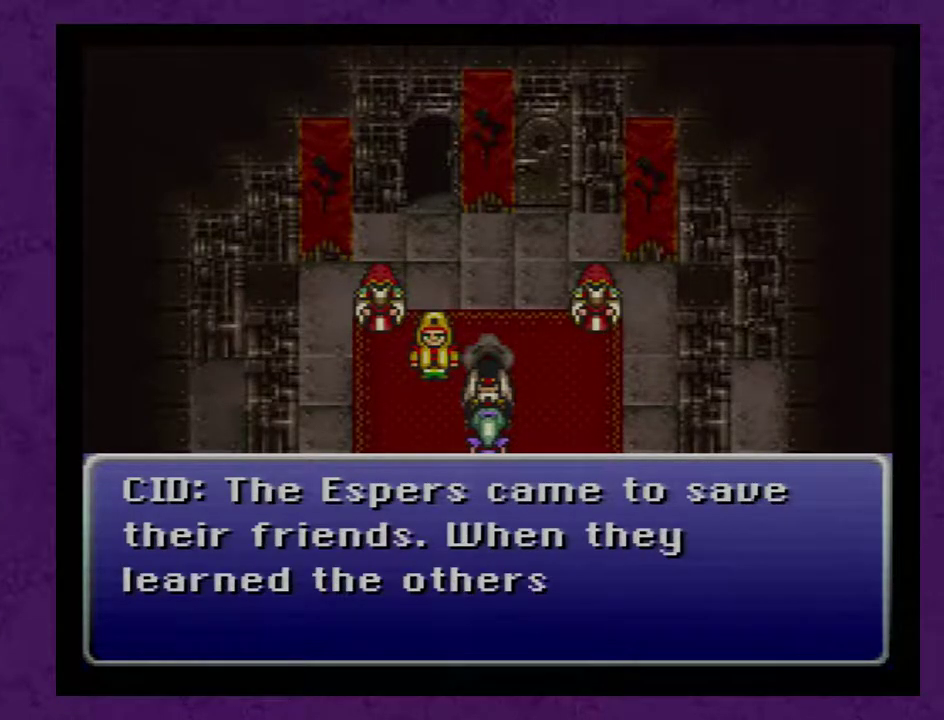
{"buttons": [], "events": [[83, "A", "down"], [133, "A", "up"], [233, "A", "down"], [300, "A", "up"], [350, "A", "down"], [450, "A", "up"]]}
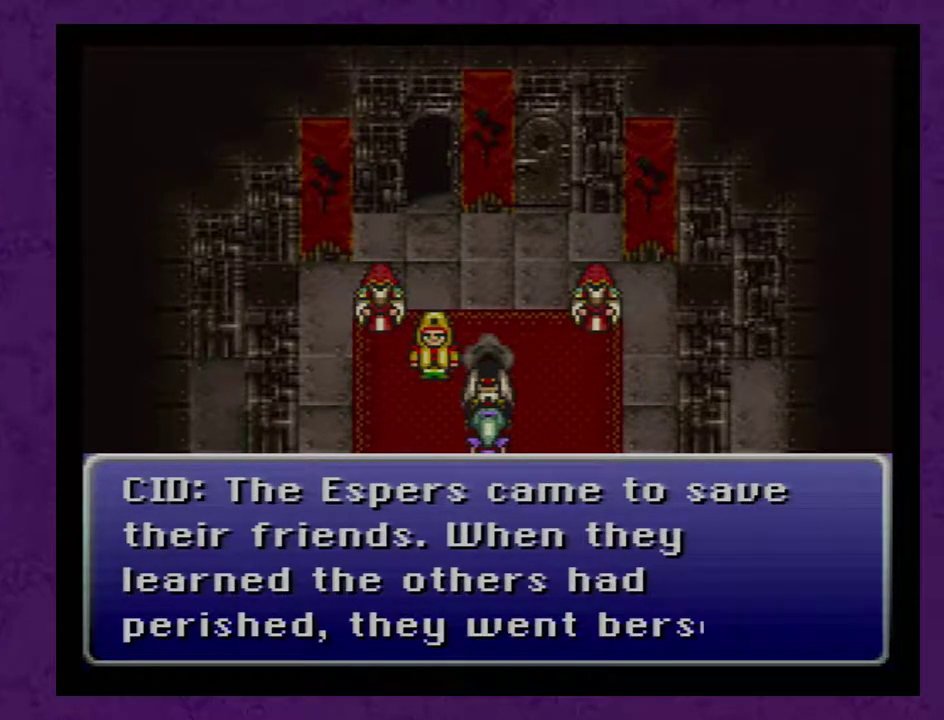
{"buttons": ["A"], "events": [[17, "A", "down"], [100, "A", "up"], [167, "A", "down"], [267, "A", "up"], [317, "A", "down"], [417, "A", "up"], [483, "A", "down"]]}